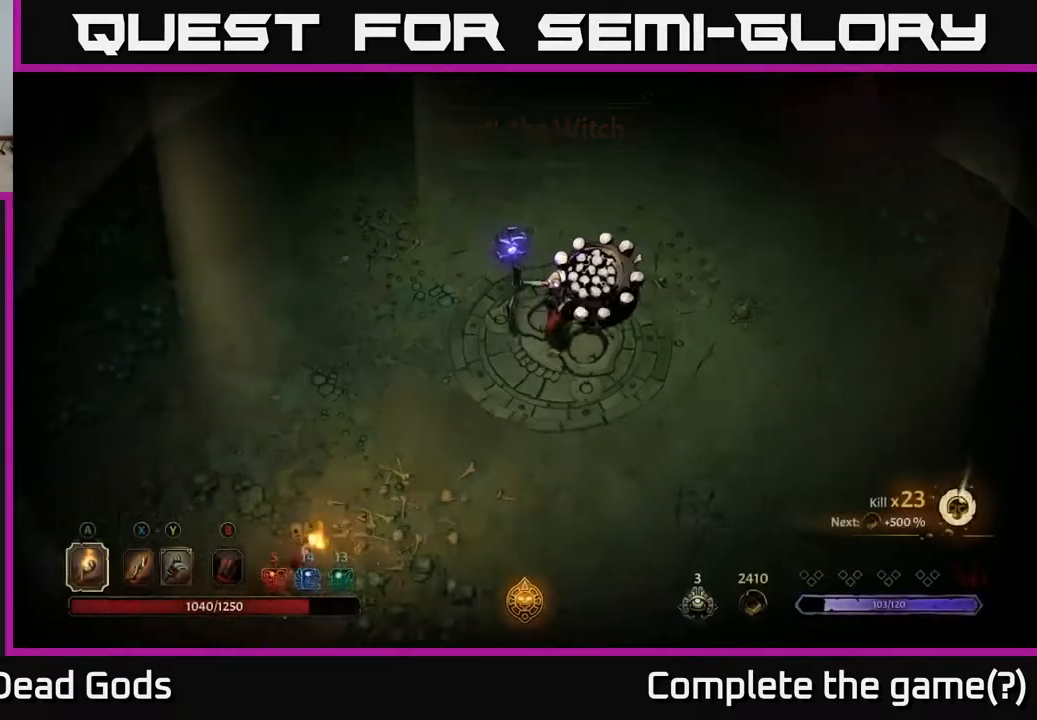
Gameplay with a controller (Xbox layout); each line is a JSON object with the inputs held at the frame after it. "events" lists button and stick changes between this image and that frame as [ms after this image, input, new state], when the widget could be followed in between.
{"buttons": [], "left_stick": "right", "right_stick": "center", "events": []}
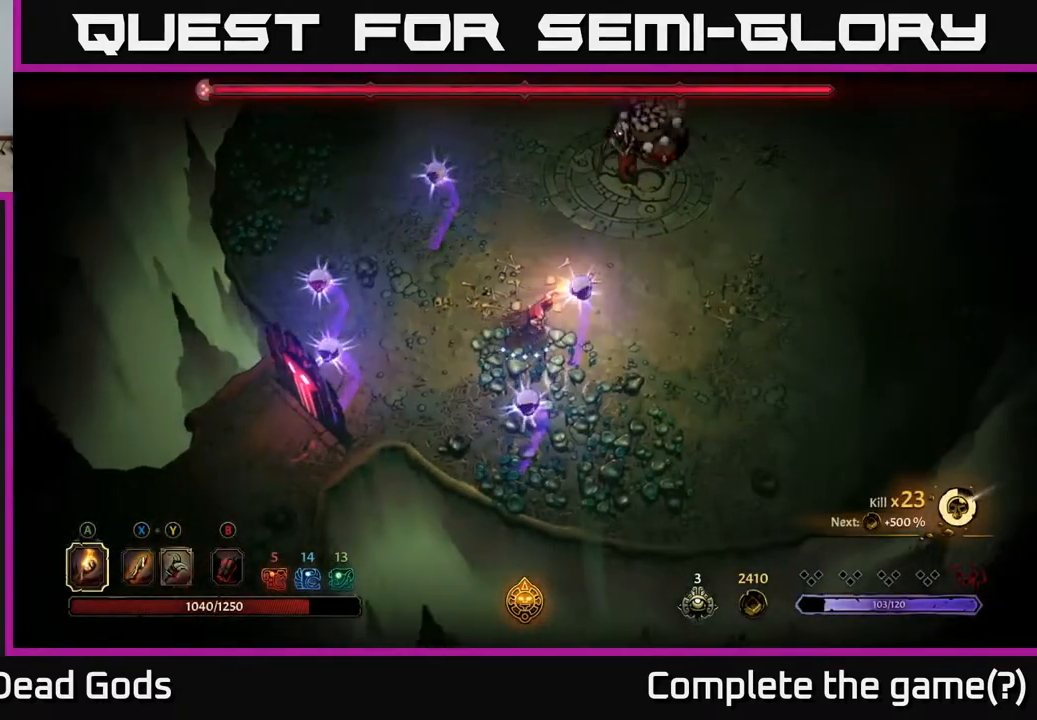
{"buttons": [], "left_stick": "right", "right_stick": "center", "events": [[267, "R2", "down"], [383, "R2", "up"]]}
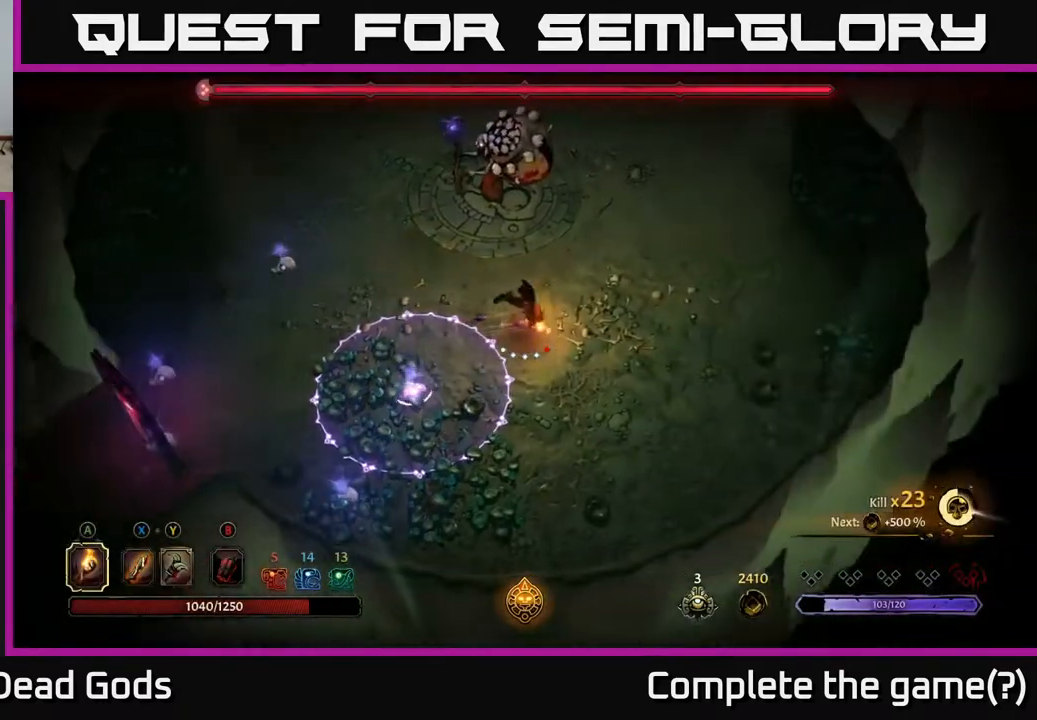
{"buttons": [], "left_stick": "up", "right_stick": "center", "events": [[167, "left_stick", "up-right"], [417, "left_stick", "up"]]}
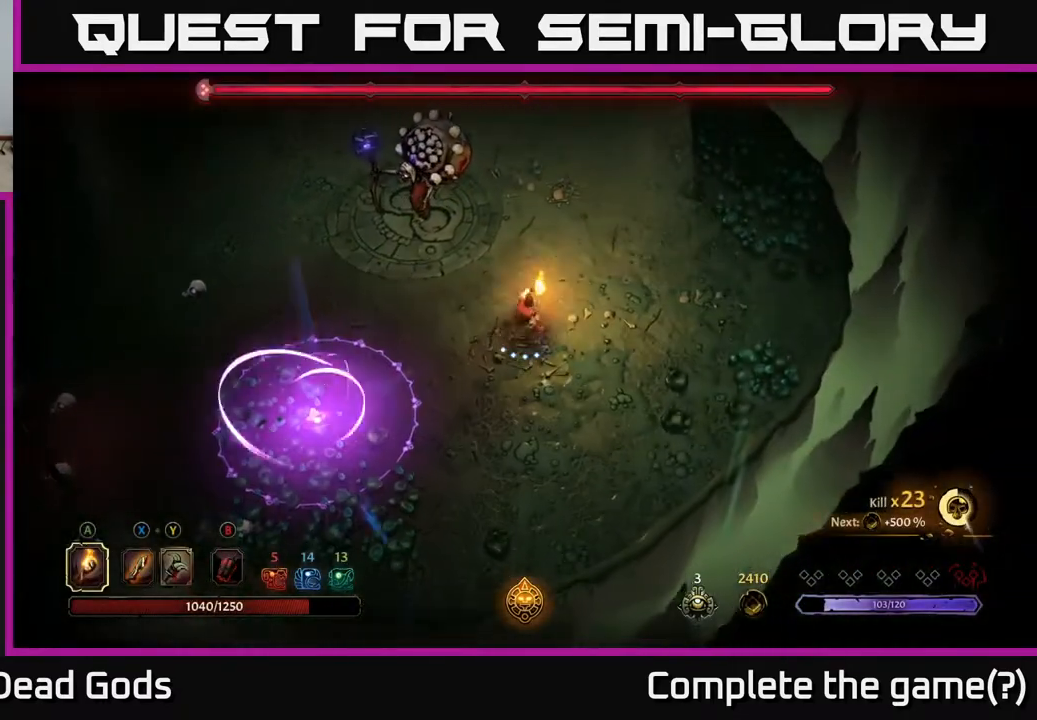
{"buttons": ["Y"], "left_stick": "up-left", "right_stick": "center", "events": [[100, "Y", "down"], [200, "Y", "up"], [267, "left_stick", "up-left"], [350, "Y", "down"]]}
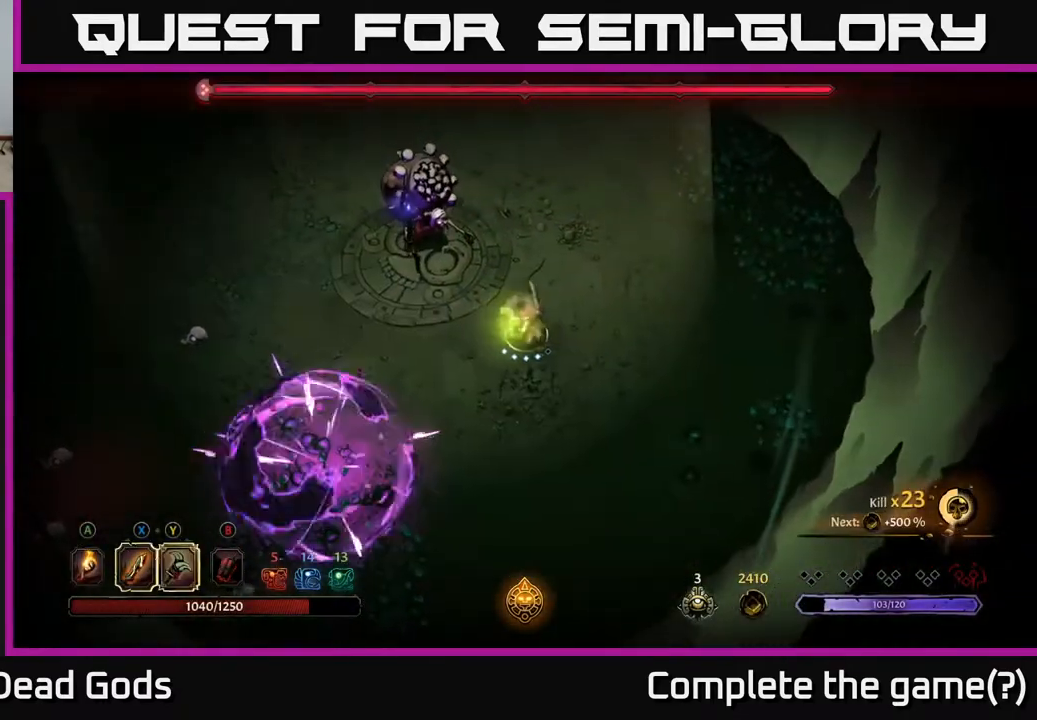
{"buttons": [], "left_stick": "up-left", "right_stick": "center", "events": [[233, "Y", "up"]]}
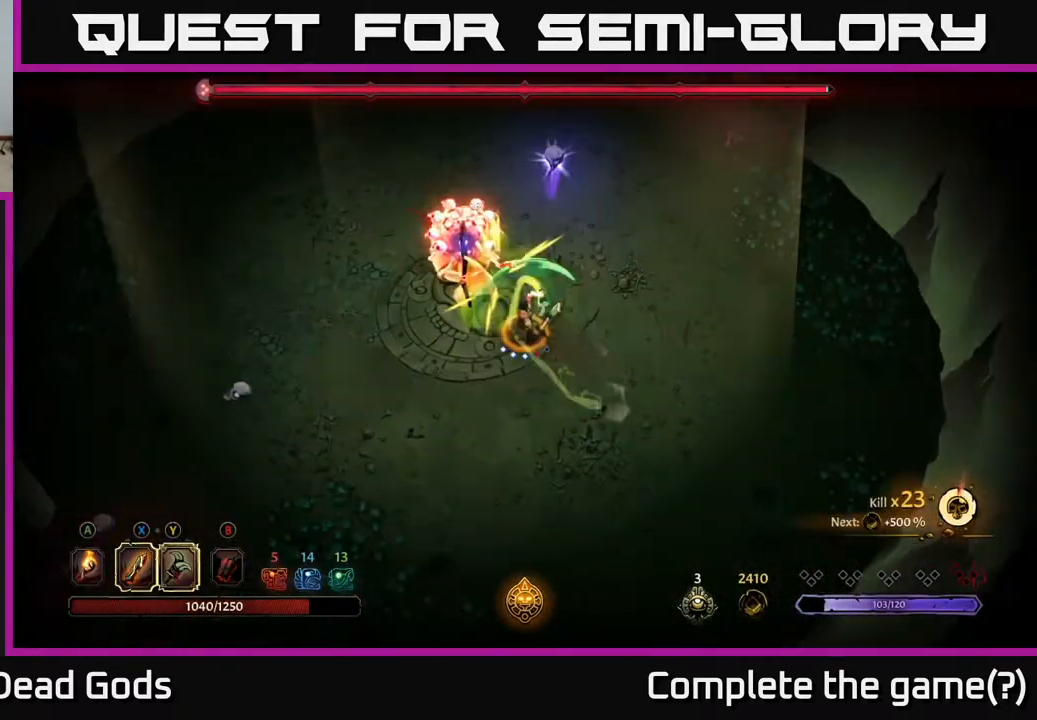
{"buttons": [], "left_stick": "center", "right_stick": "center", "events": [[117, "left_stick", "center"]]}
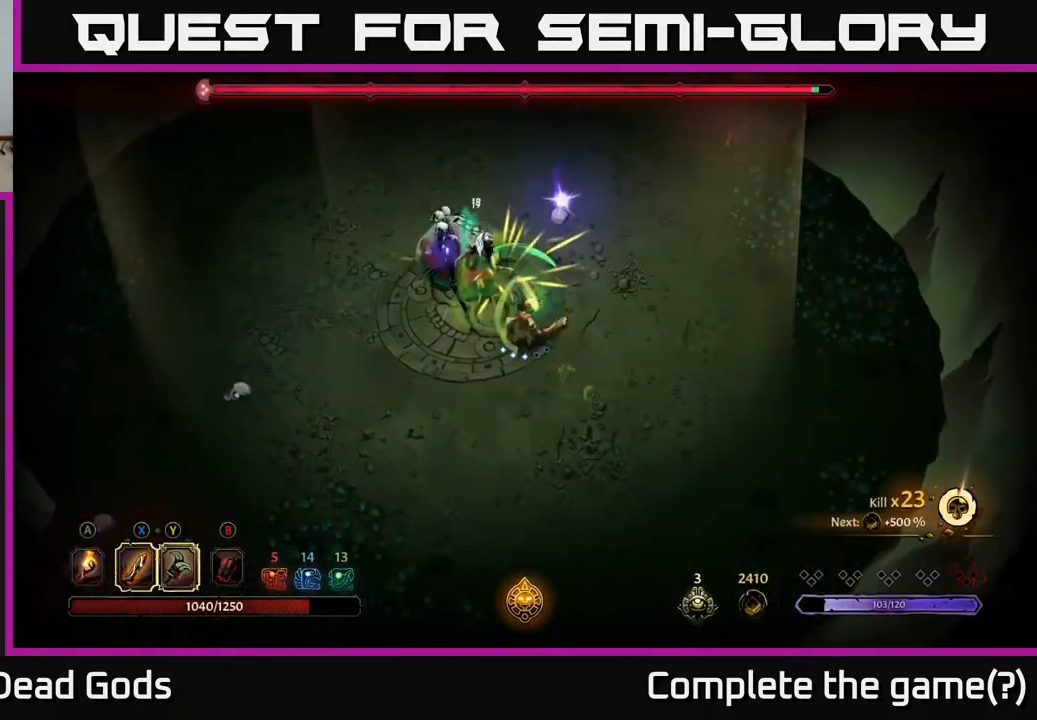
{"buttons": [], "left_stick": "up-left", "right_stick": "center", "events": [[200, "X", "down"], [367, "X", "up"], [400, "left_stick", "up-left"]]}
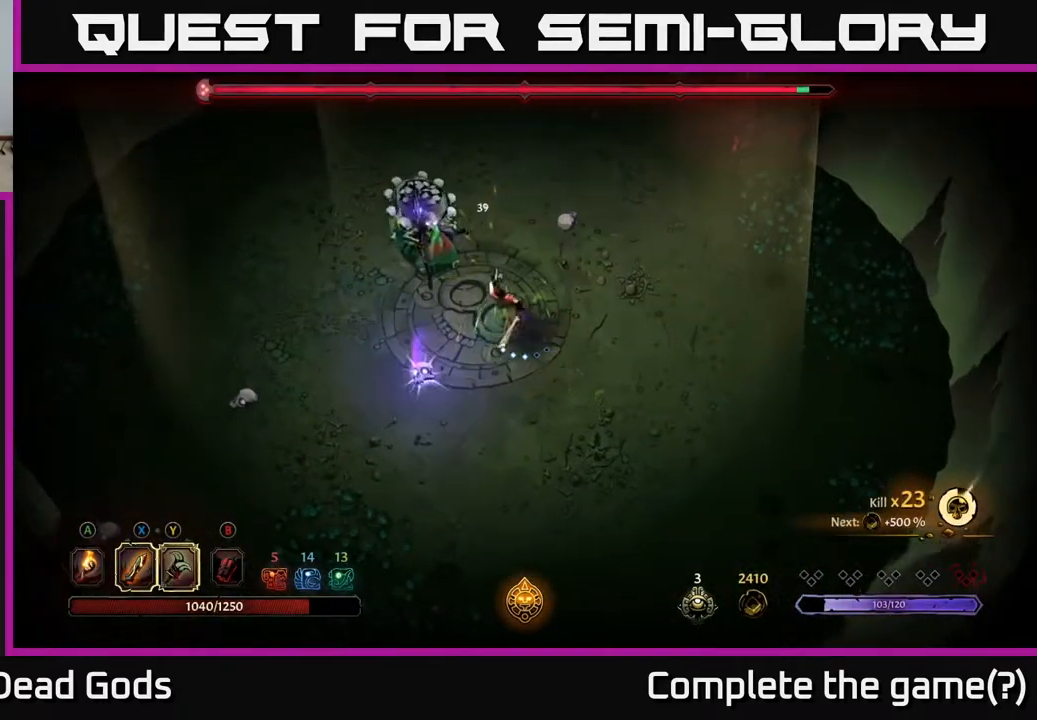
{"buttons": [], "left_stick": "up-left", "right_stick": "center", "events": [[150, "X", "down"], [333, "X", "up"]]}
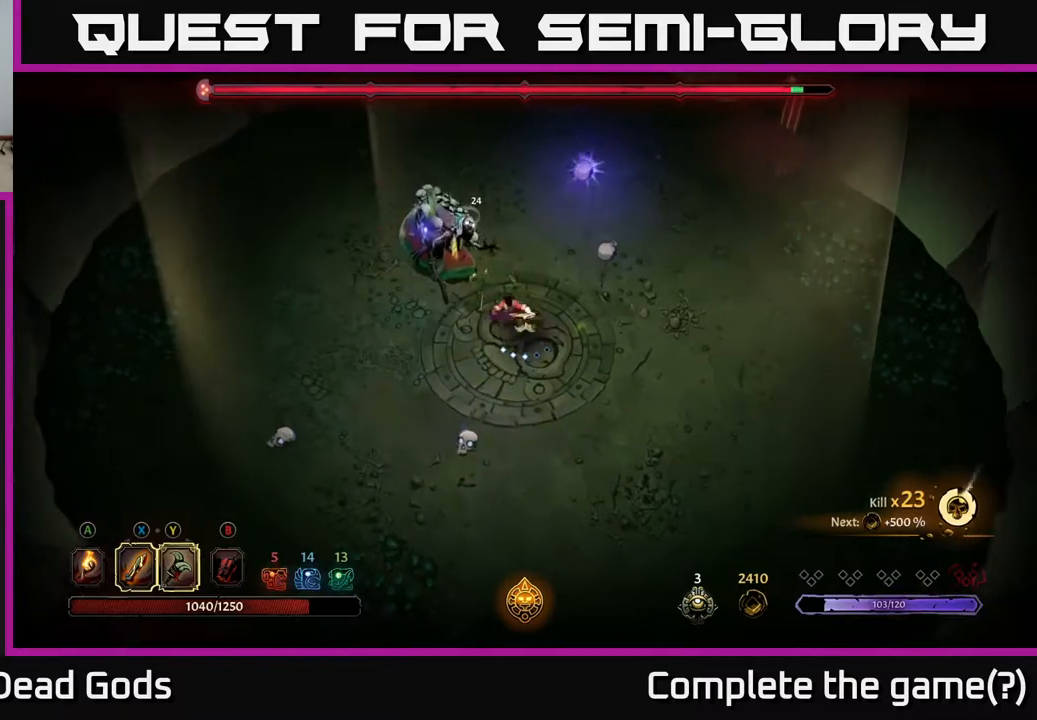
{"buttons": ["X"], "left_stick": "up-left", "right_stick": "center", "events": [[83, "X", "down"], [283, "X", "up"], [483, "X", "down"]]}
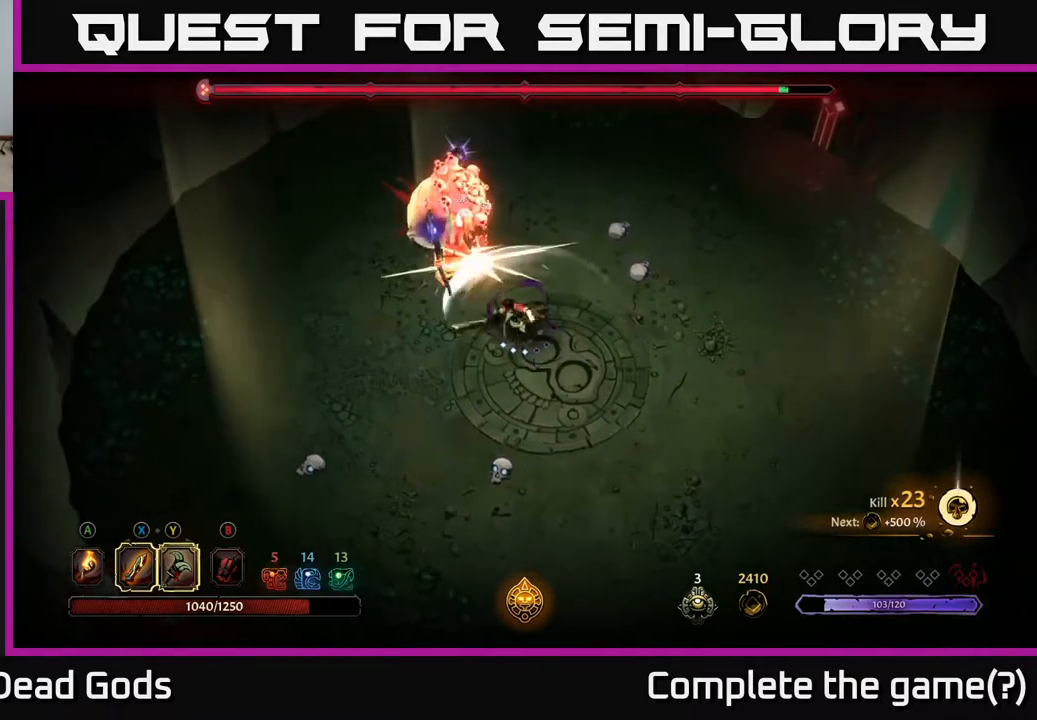
{"buttons": [], "left_stick": "center", "right_stick": "center", "events": [[183, "X", "up"], [433, "left_stick", "center"]]}
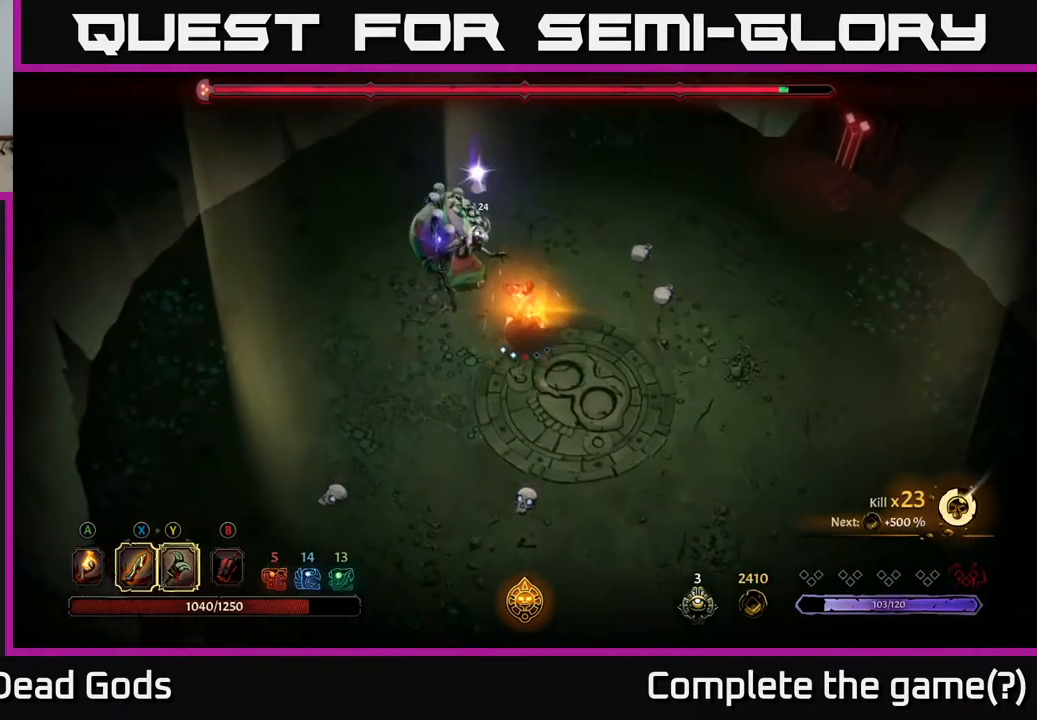
{"buttons": [], "left_stick": "down", "right_stick": "center", "events": [[183, "left_stick", "down"], [233, "left_stick", "down-left"], [417, "left_stick", "down"]]}
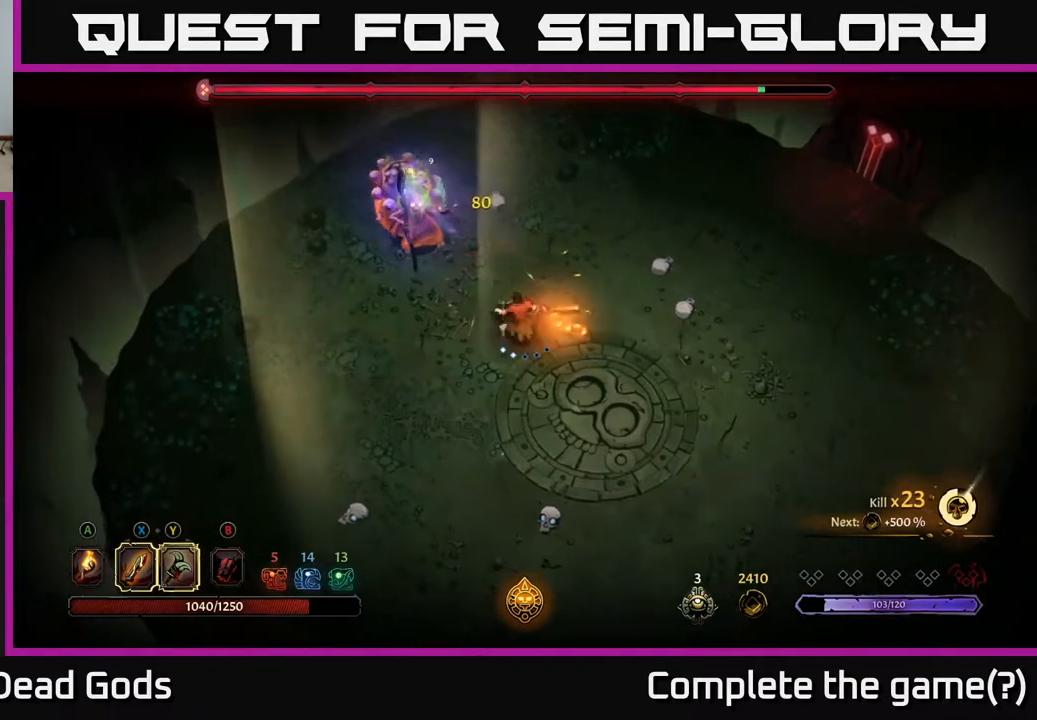
{"buttons": [], "left_stick": "down", "right_stick": "center", "events": [[400, "X", "down"], [500, "X", "up"]]}
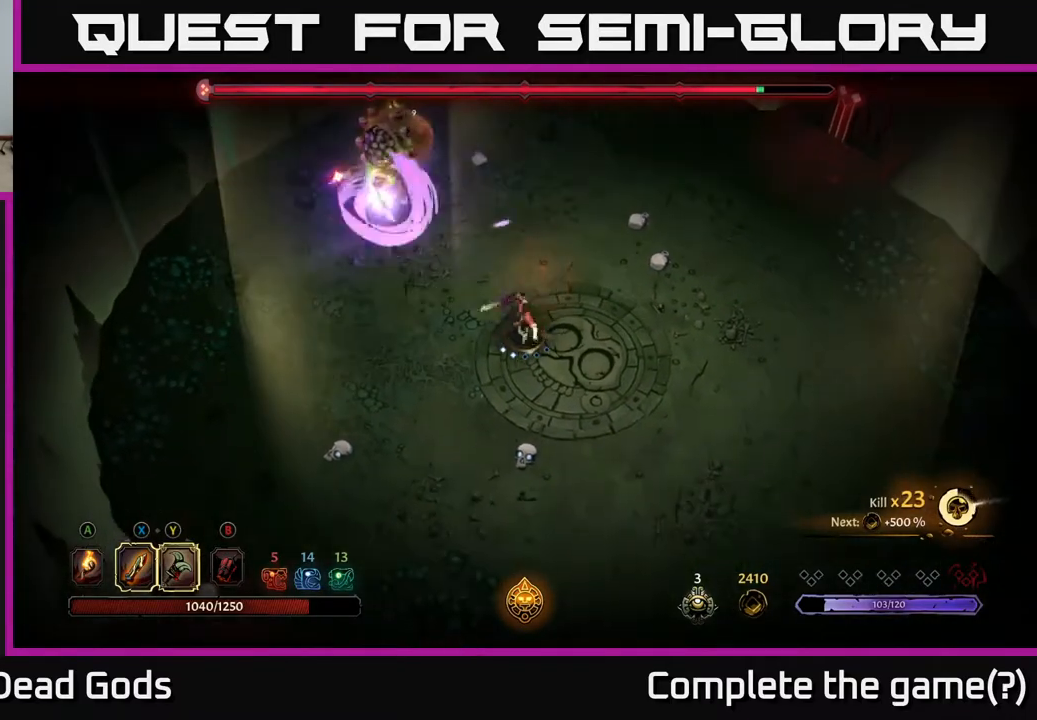
{"buttons": ["R2"], "left_stick": "down-right", "right_stick": "center", "events": [[467, "left_stick", "down-right"], [500, "R2", "down"]]}
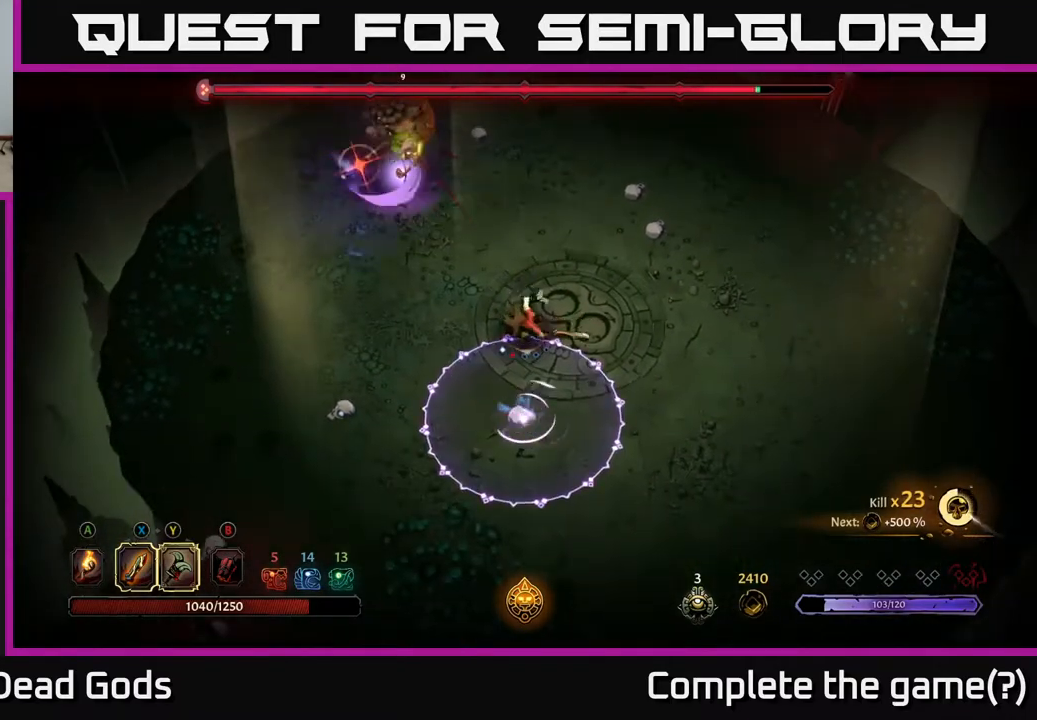
{"buttons": ["R2"], "left_stick": "down-right", "right_stick": "center", "events": [[150, "R2", "up"], [483, "R2", "down"]]}
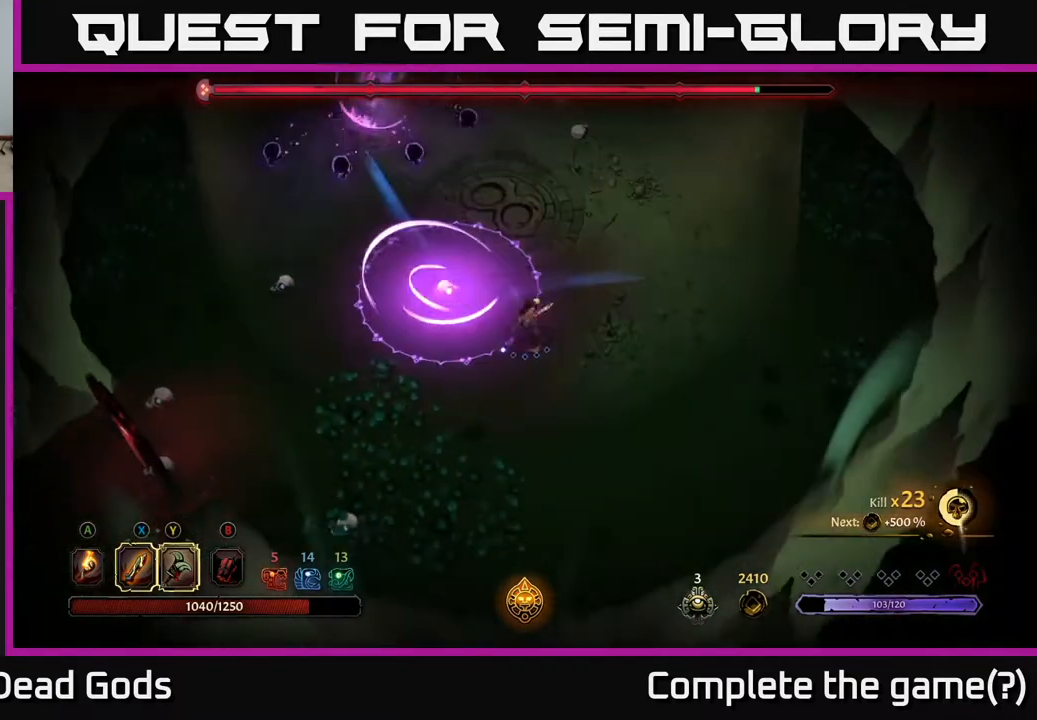
{"buttons": [], "left_stick": "right", "right_stick": "center", "events": [[83, "R2", "up"], [150, "R2", "down"], [250, "R2", "up"], [333, "left_stick", "right"]]}
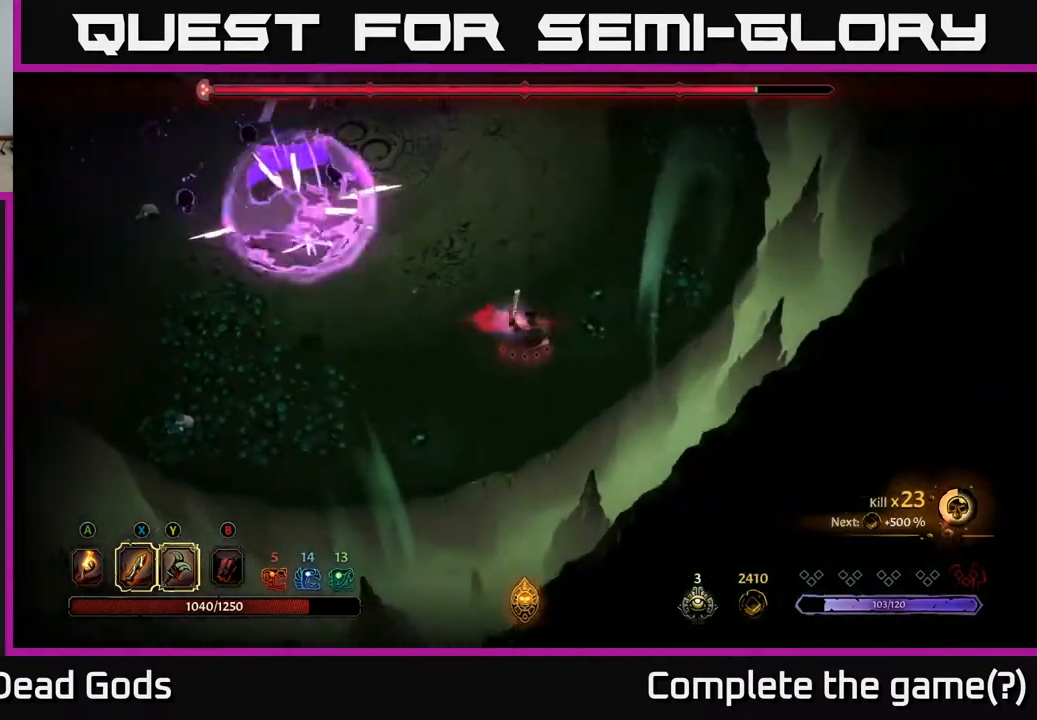
{"buttons": [], "left_stick": "up-right", "right_stick": "center", "events": [[17, "left_stick", "up-right"], [250, "left_stick", "left"], [350, "left_stick", "down-left"], [483, "left_stick", "up-right"]]}
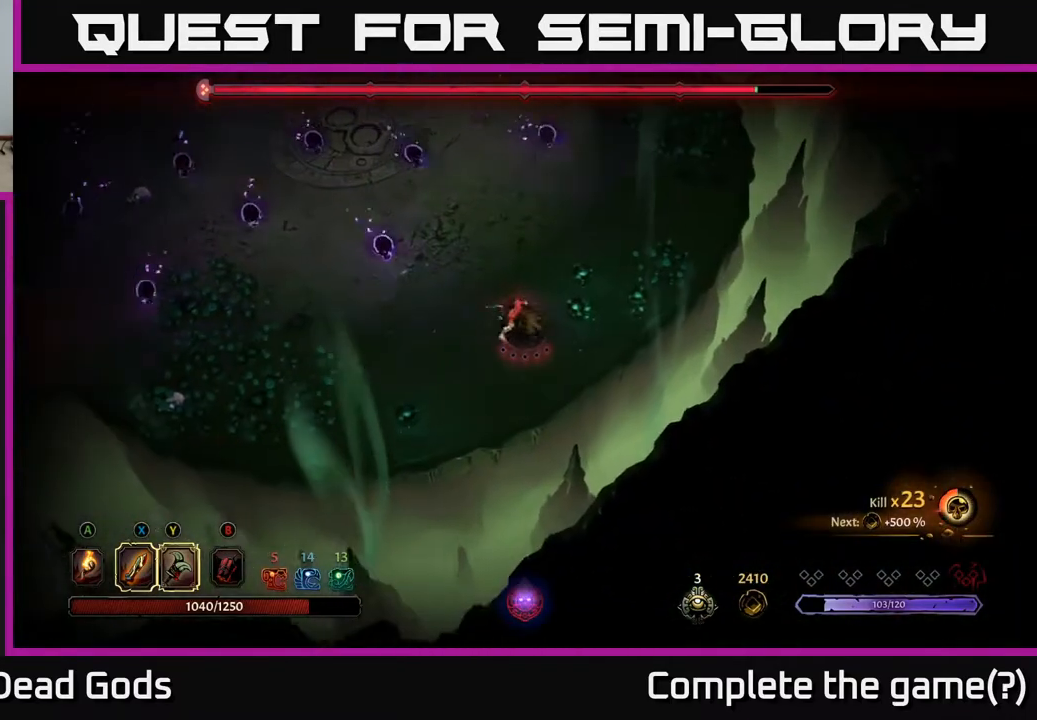
{"buttons": [], "left_stick": "up-left", "right_stick": "center", "events": [[200, "left_stick", "up-left"], [283, "left_stick", "left"], [400, "left_stick", "up-left"]]}
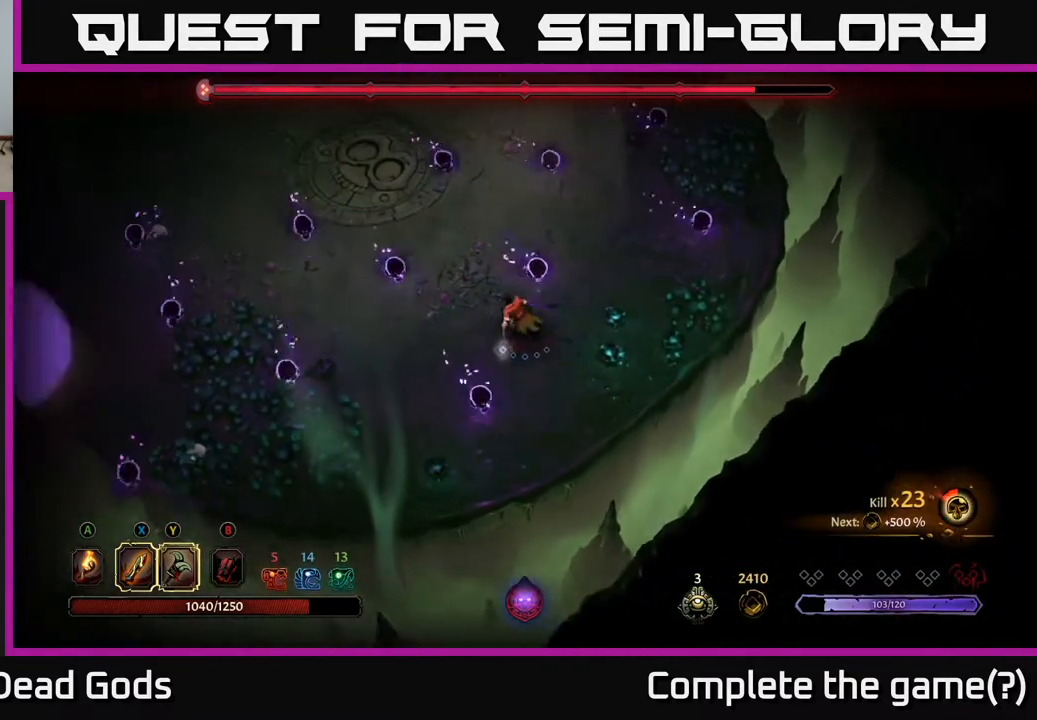
{"buttons": [], "left_stick": "up-left", "right_stick": "center", "events": []}
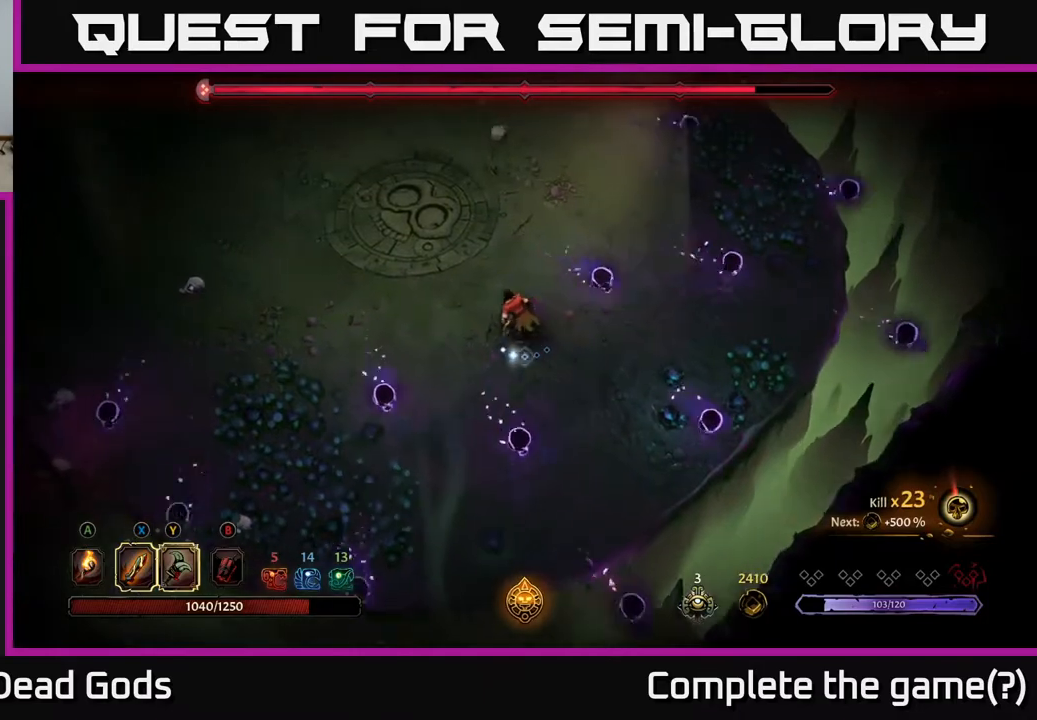
{"buttons": [], "left_stick": "up-left", "right_stick": "center", "events": []}
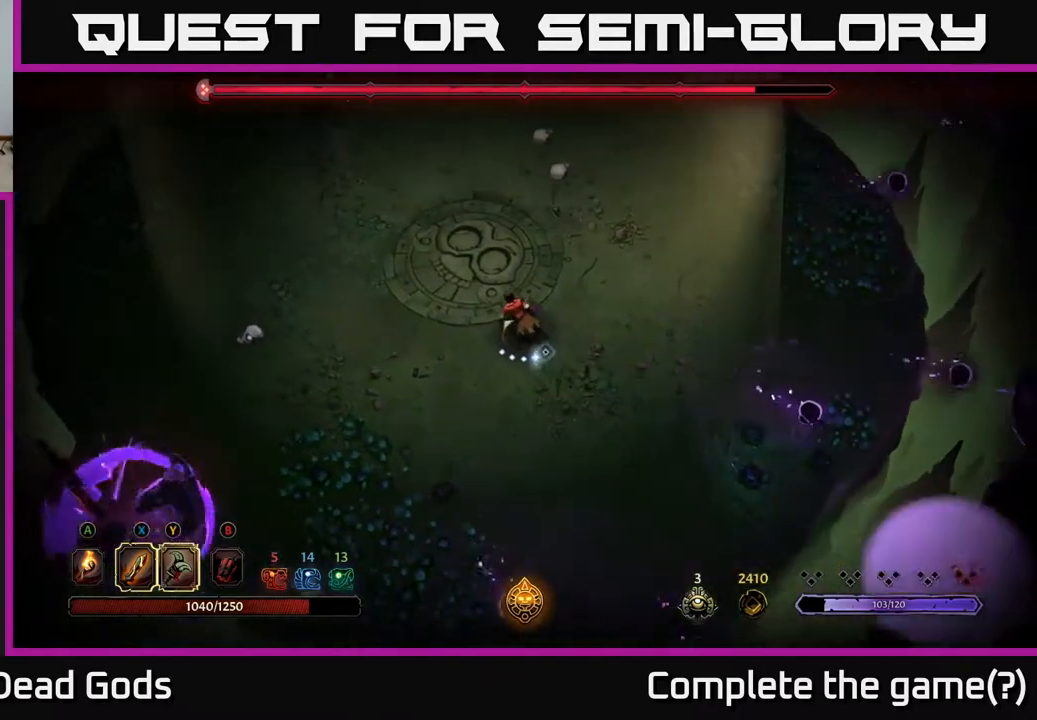
{"buttons": [], "left_stick": "up-left", "right_stick": "center", "events": []}
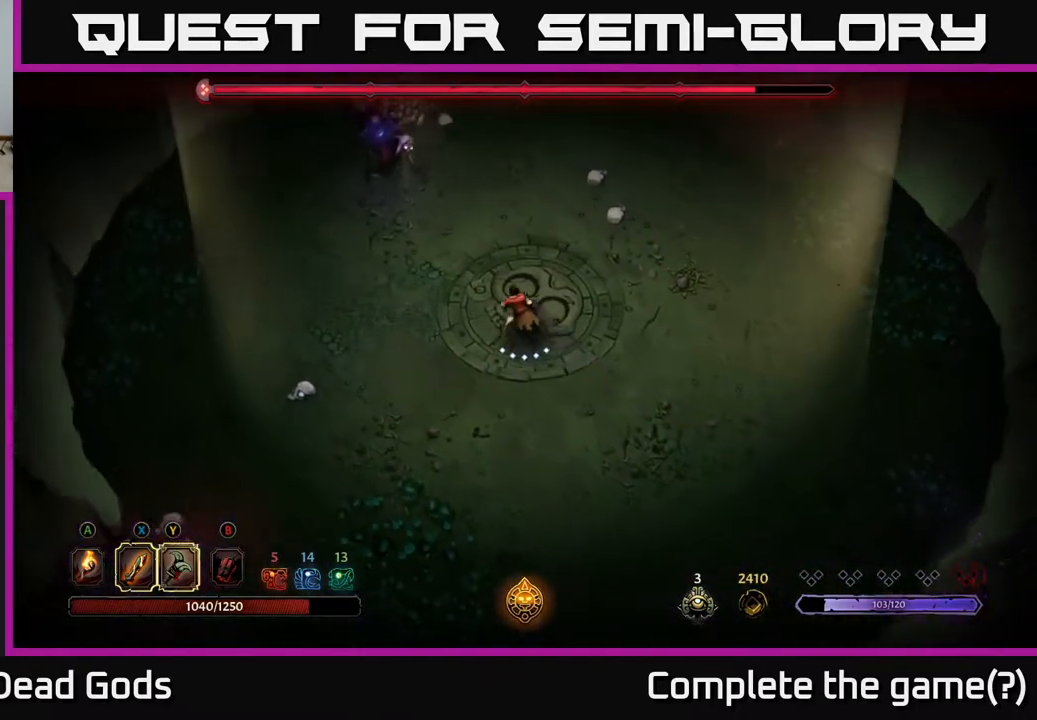
{"buttons": ["Y"], "left_stick": "up-left", "right_stick": "center", "events": [[333, "Y", "down"]]}
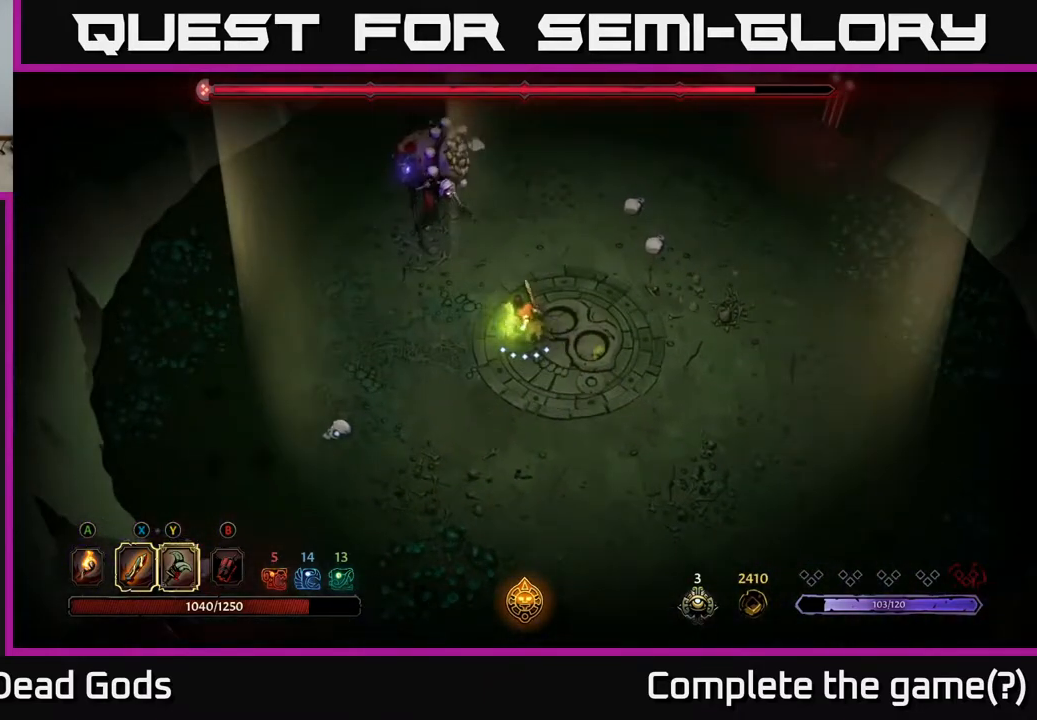
{"buttons": [], "left_stick": "up-left", "right_stick": "center", "events": [[200, "Y", "up"]]}
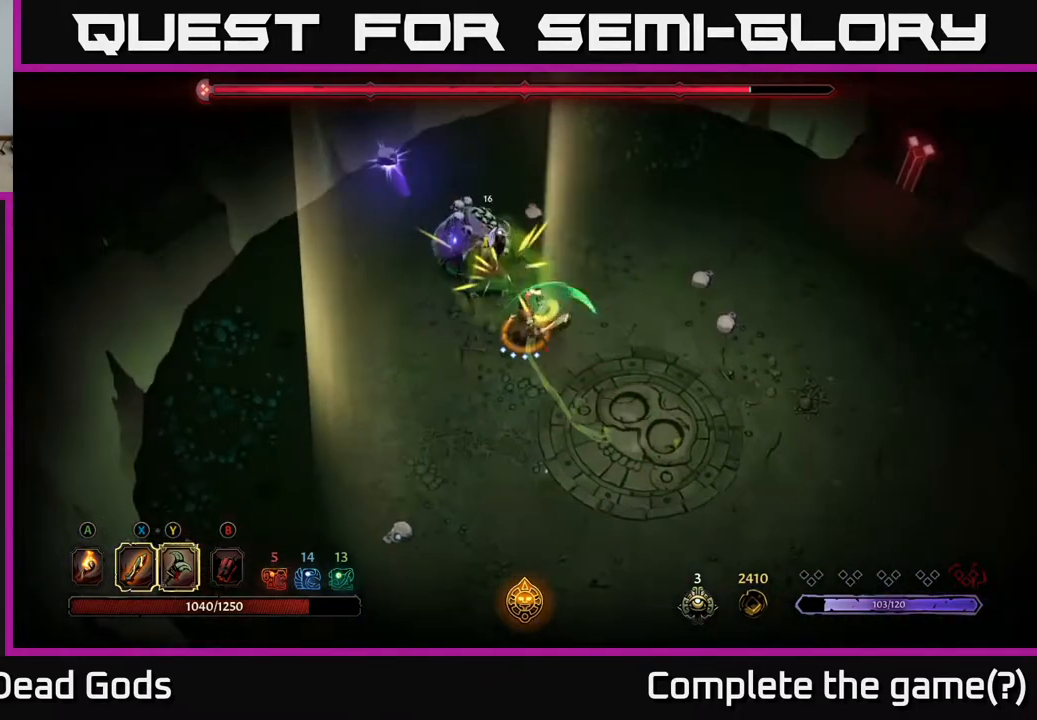
{"buttons": [], "left_stick": "center", "right_stick": "center", "events": [[83, "left_stick", "center"]]}
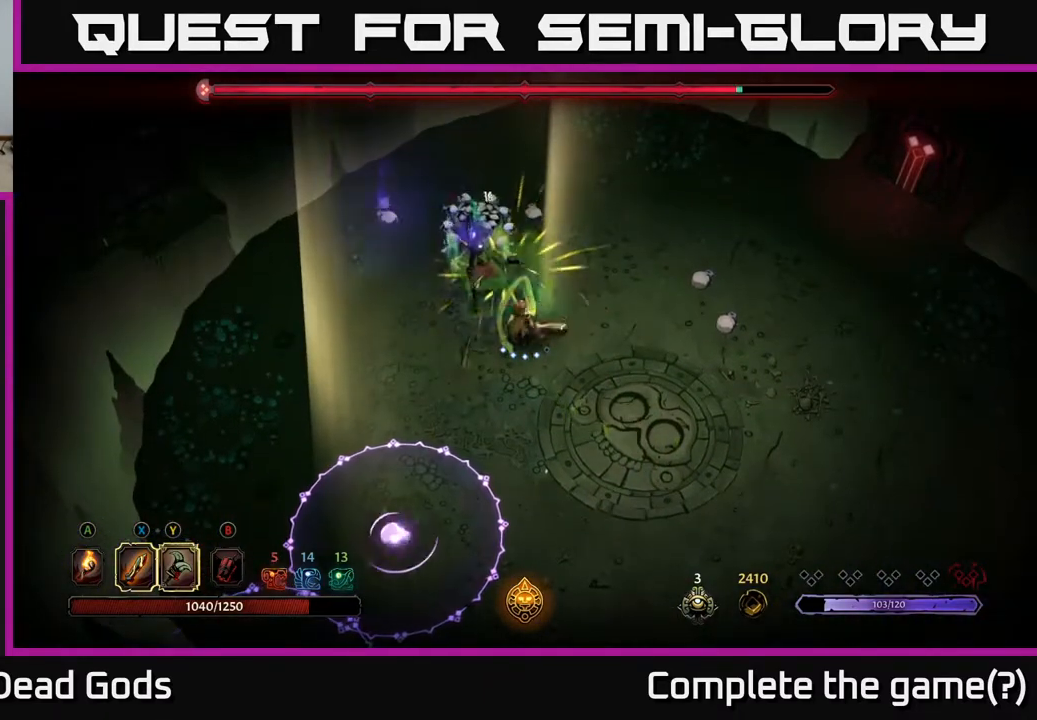
{"buttons": [], "left_stick": "up-left", "right_stick": "center", "events": [[200, "X", "down"], [200, "left_stick", "up-left"], [333, "X", "up"]]}
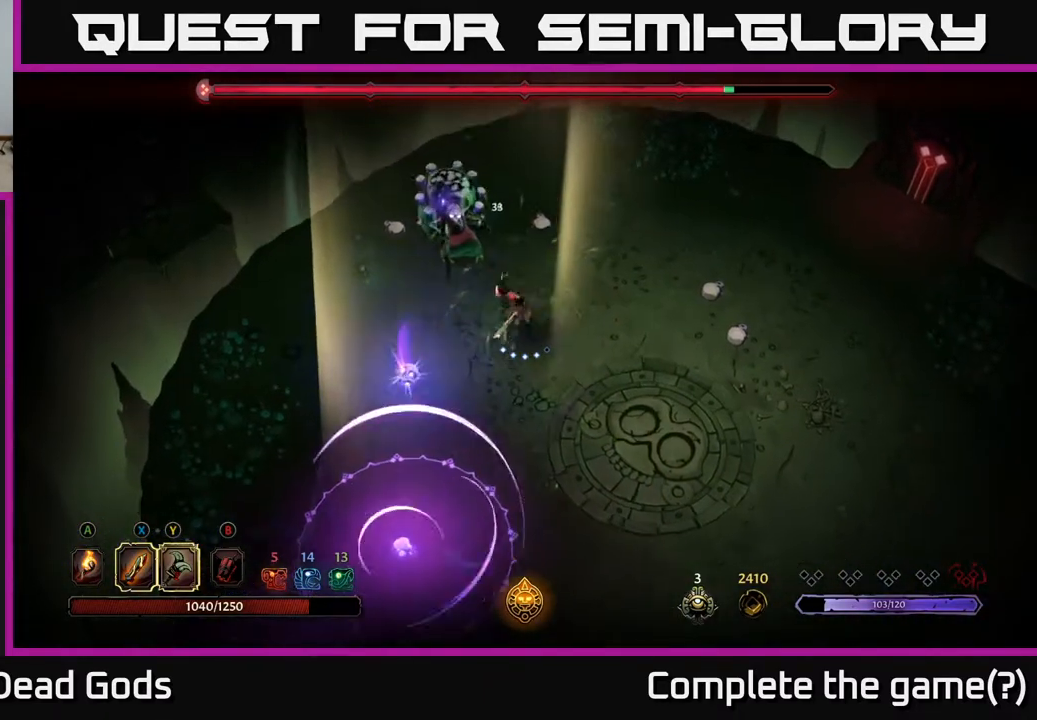
{"buttons": [], "left_stick": "center", "right_stick": "center", "events": [[50, "left_stick", "center"], [150, "X", "down"], [300, "X", "up"]]}
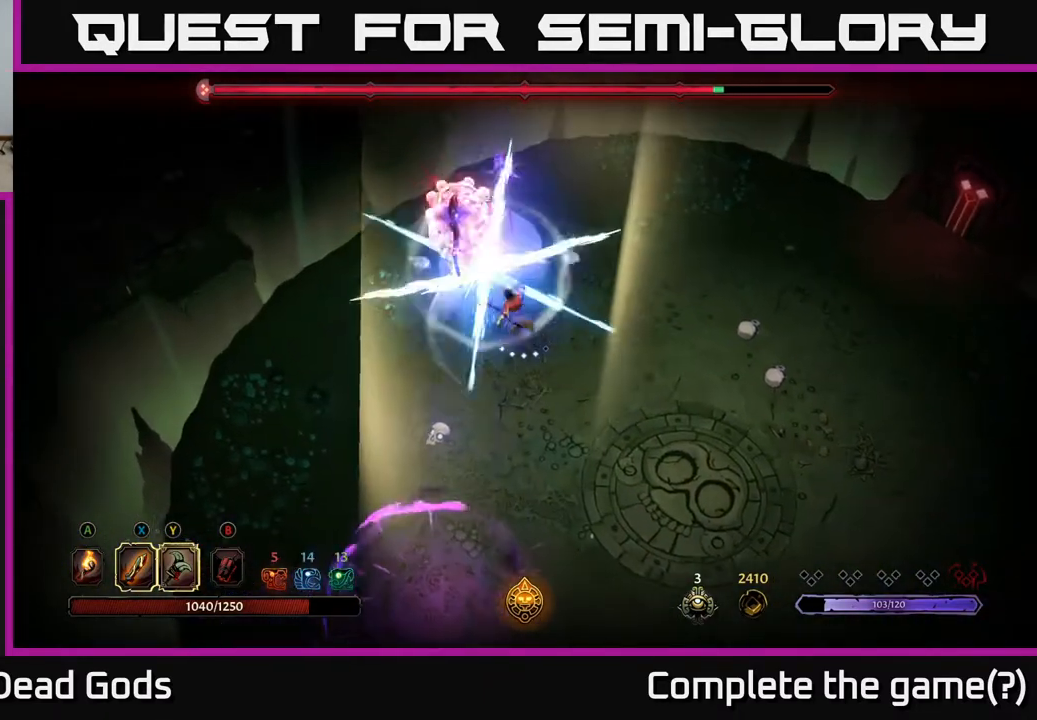
{"buttons": [], "left_stick": "down-right", "right_stick": "center", "events": [[50, "X", "down"], [233, "X", "up"], [367, "left_stick", "down-right"]]}
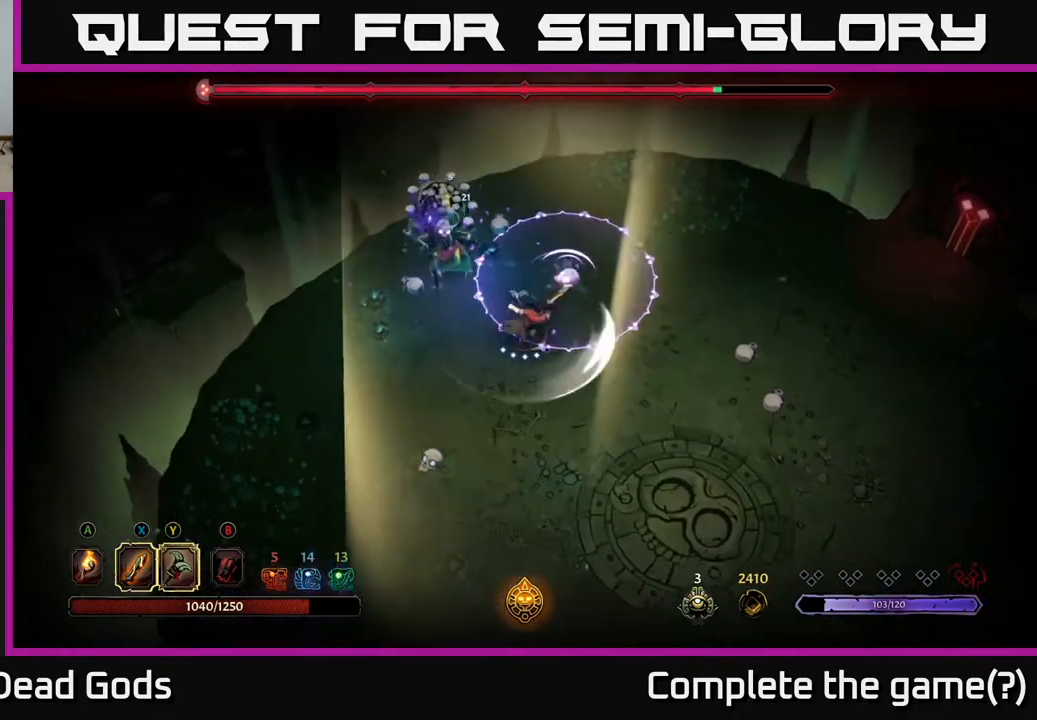
{"buttons": [], "left_stick": "down-right", "right_stick": "center", "events": [[200, "R2", "down"], [367, "R2", "up"]]}
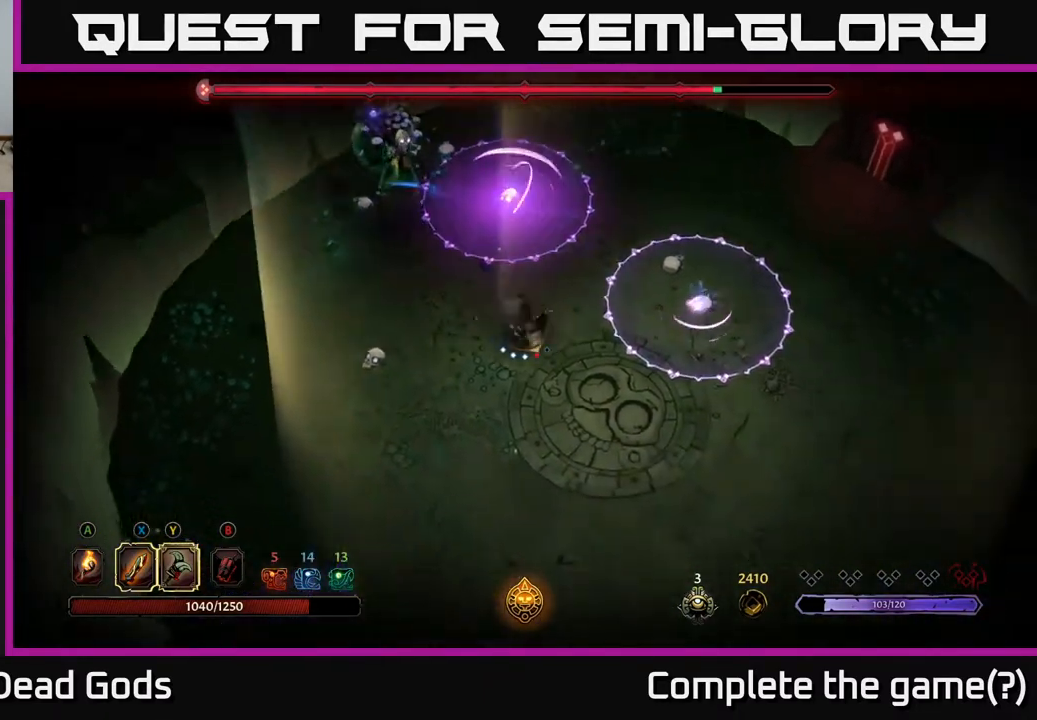
{"buttons": [], "left_stick": "down-right", "right_stick": "center", "events": []}
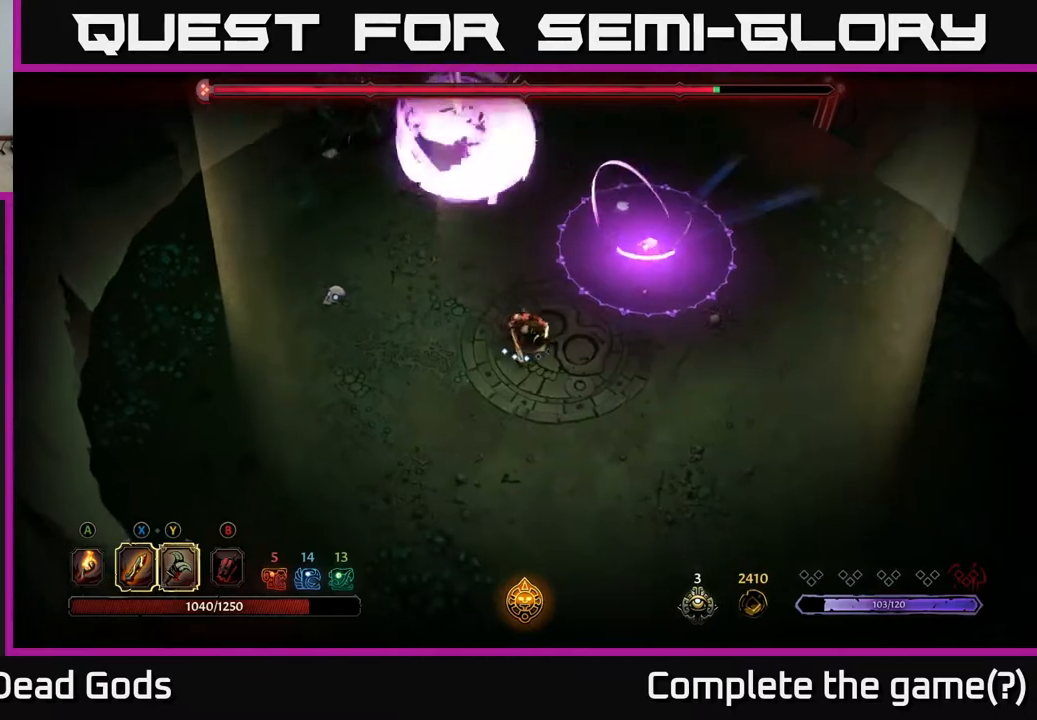
{"buttons": [], "left_stick": "down-right", "right_stick": "center", "events": []}
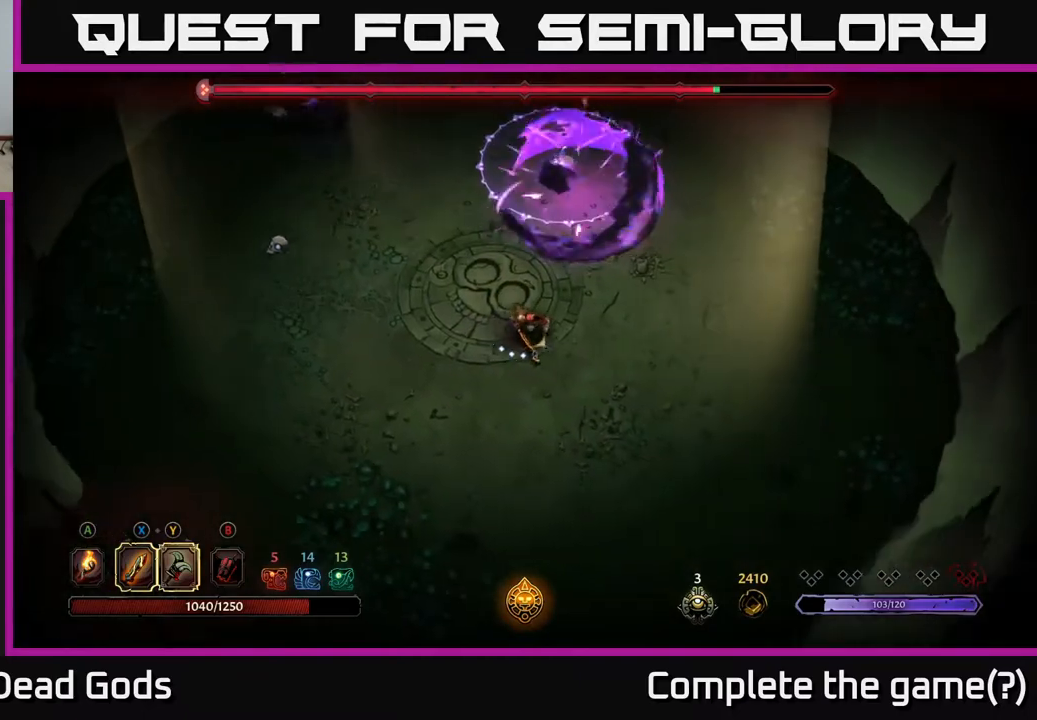
{"buttons": [], "left_stick": "center", "right_stick": "center", "events": [[200, "left_stick", "right"], [350, "left_stick", "center"]]}